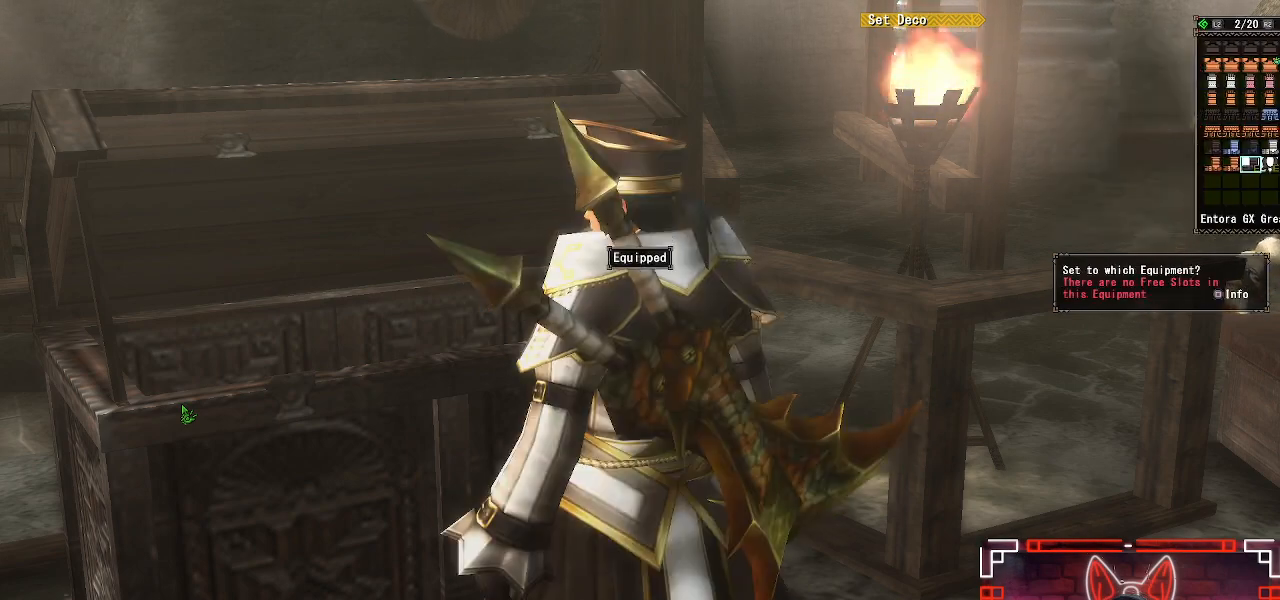
Gameplay with a controller (Xbox layout); each line is a JSON object with the inputs held at the frame after it. "events" lists button and stick changes between this image and that frame as [ms after this image, input, new state], when the widget could be followed in between.
{"buttons": ["A"], "left_stick": "down", "right_stick": "center", "events": [[17, "B", "up"], [217, "A", "down"], [350, "A", "up"], [433, "A", "down"], [450, "left_stick", "down"]]}
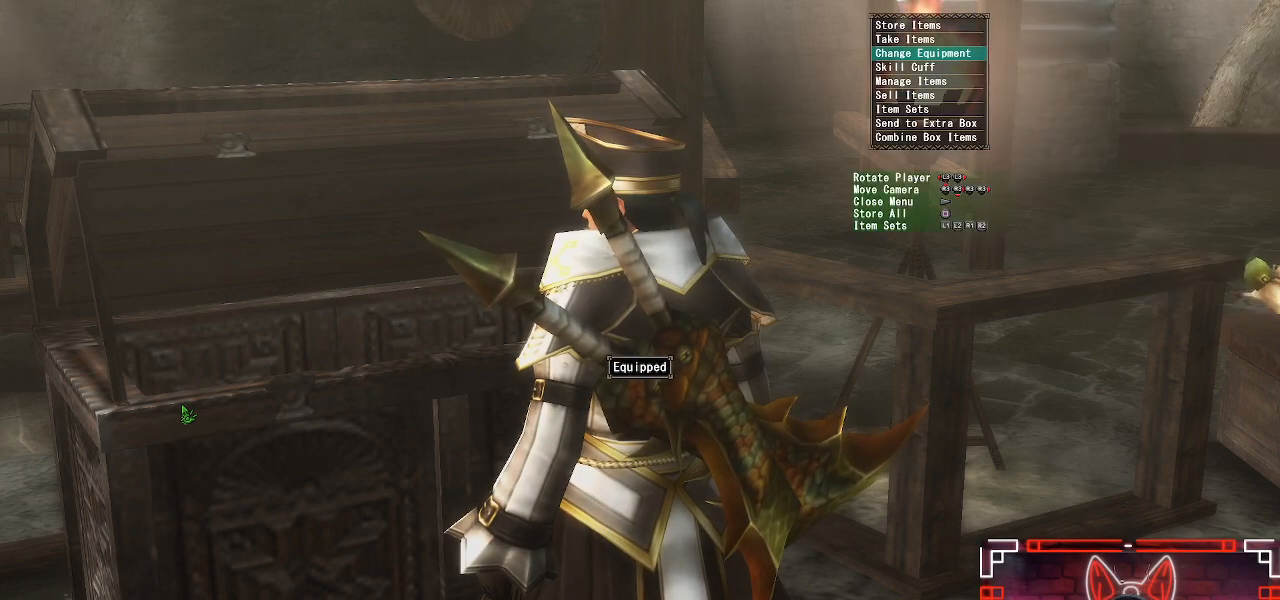
{"buttons": [], "left_stick": "down", "right_stick": "center", "events": [[33, "A", "up"], [117, "A", "down"], [233, "A", "up"], [317, "A", "down"], [433, "A", "up"]]}
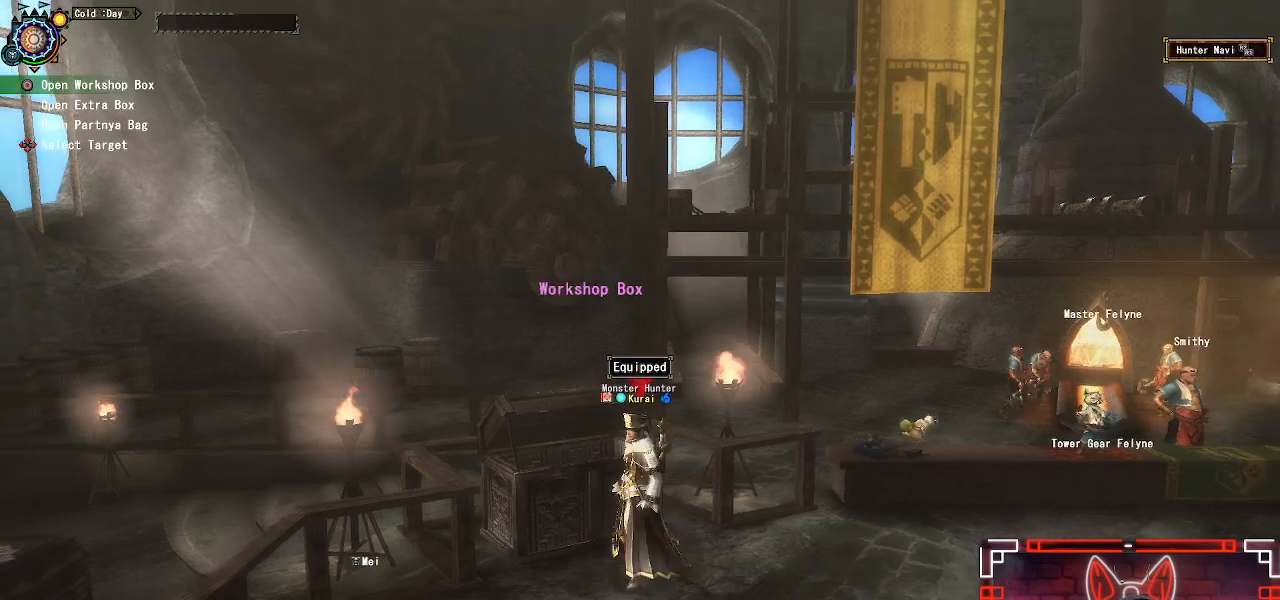
{"buttons": [], "left_stick": "center", "right_stick": "center", "events": [[217, "left_stick", "down-right"], [433, "left_stick", "center"]]}
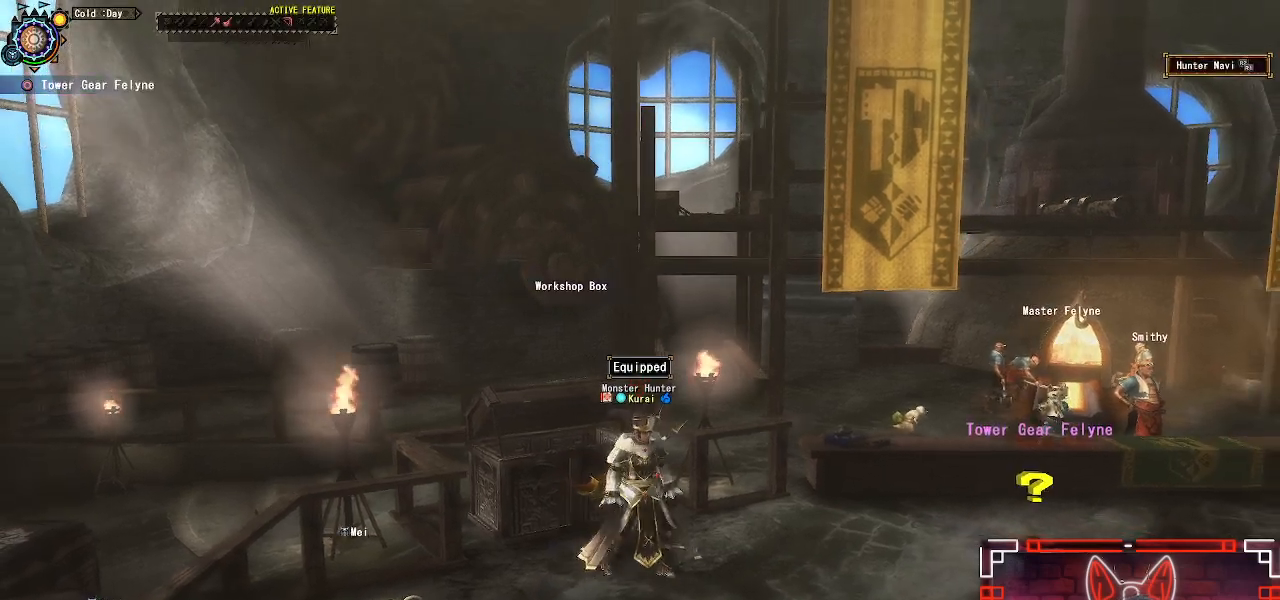
{"buttons": [], "left_stick": "center", "right_stick": "center", "events": []}
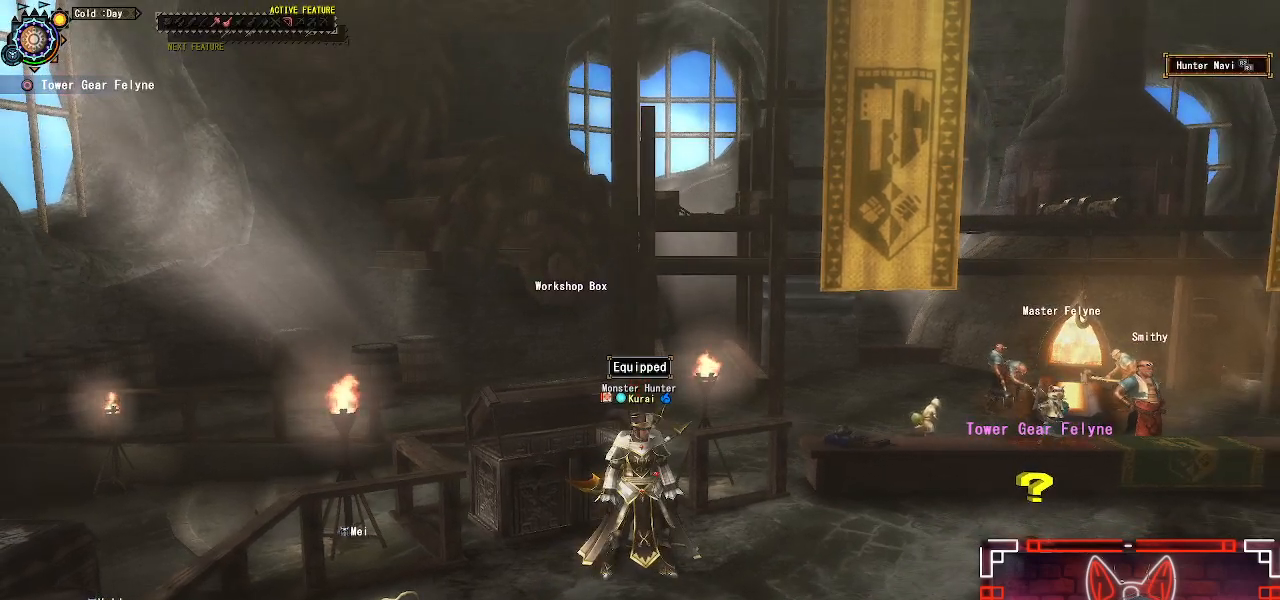
{"buttons": ["START"], "left_stick": "center", "right_stick": "center", "events": [[417, "START", "down"]]}
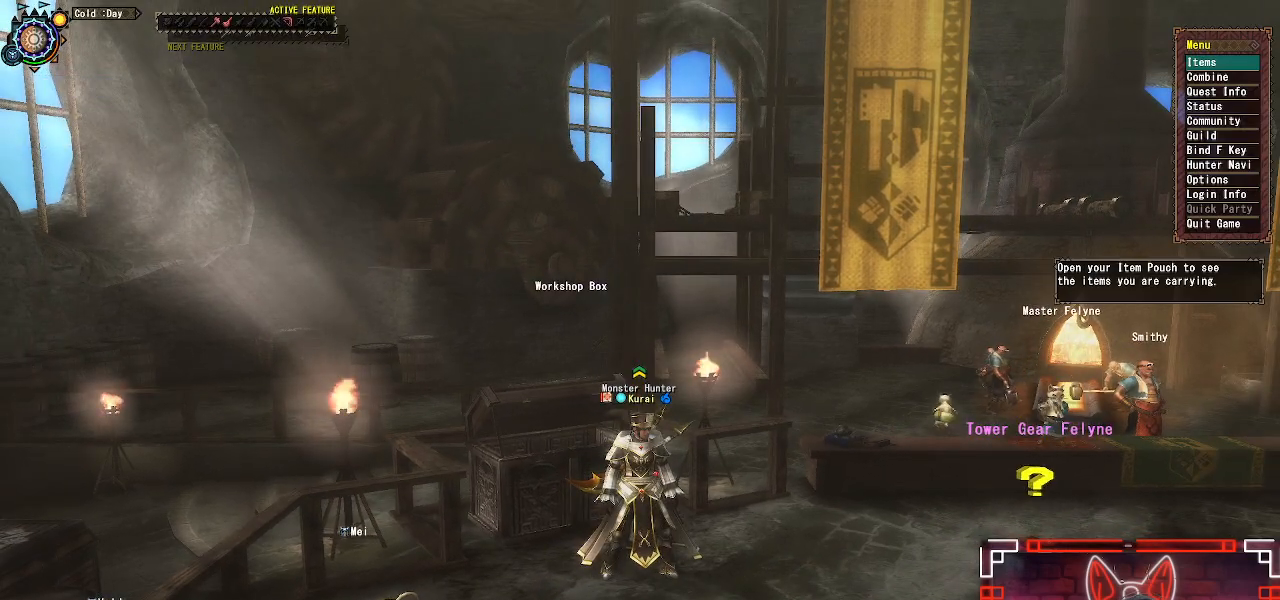
{"buttons": ["DPAD_DOWN"], "left_stick": "center", "right_stick": "center", "events": [[133, "START", "up"], [417, "DPAD_DOWN", "down"]]}
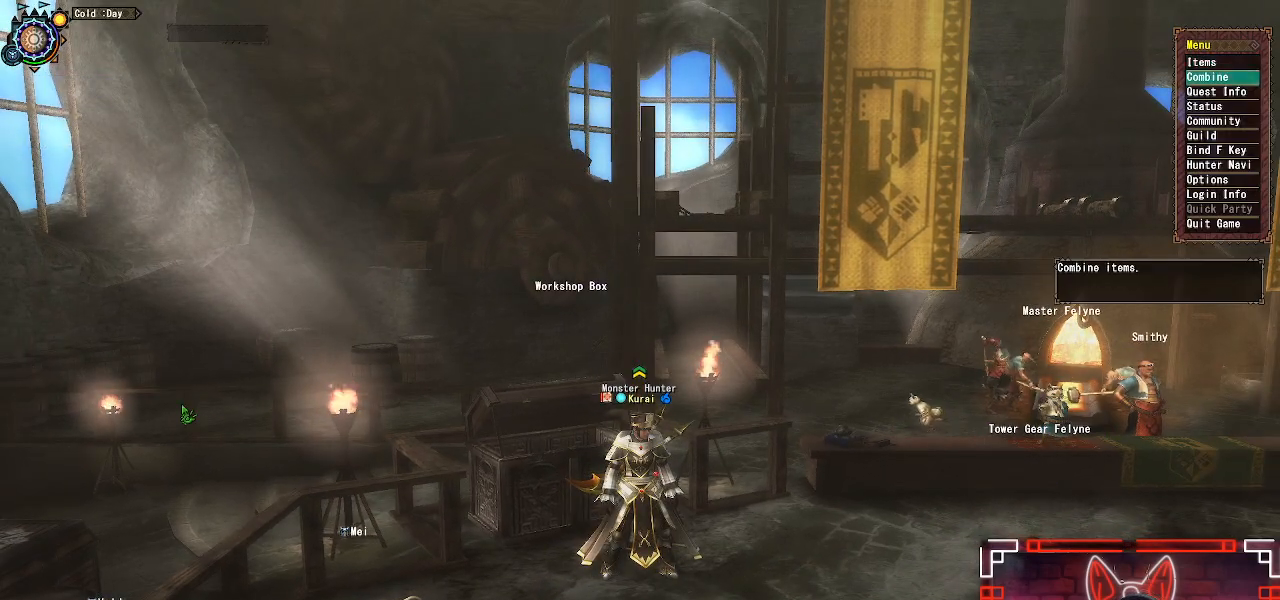
{"buttons": ["A"], "left_stick": "center", "right_stick": "center", "events": [[17, "B", "down"], [33, "DPAD_DOWN", "up"], [183, "B", "up"], [400, "A", "down"]]}
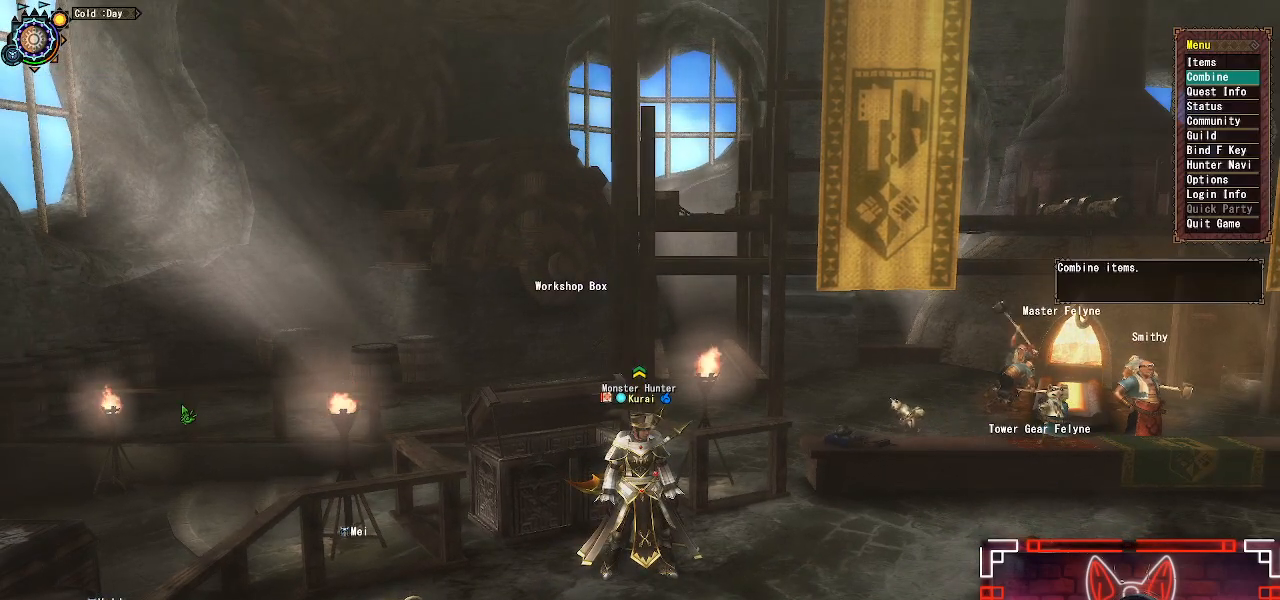
{"buttons": ["B"], "left_stick": "center", "right_stick": "center", "events": [[50, "A", "up"], [100, "DPAD_DOWN", "down"], [200, "DPAD_DOWN", "up"], [317, "DPAD_DOWN", "down"], [417, "DPAD_DOWN", "up"], [500, "B", "down"]]}
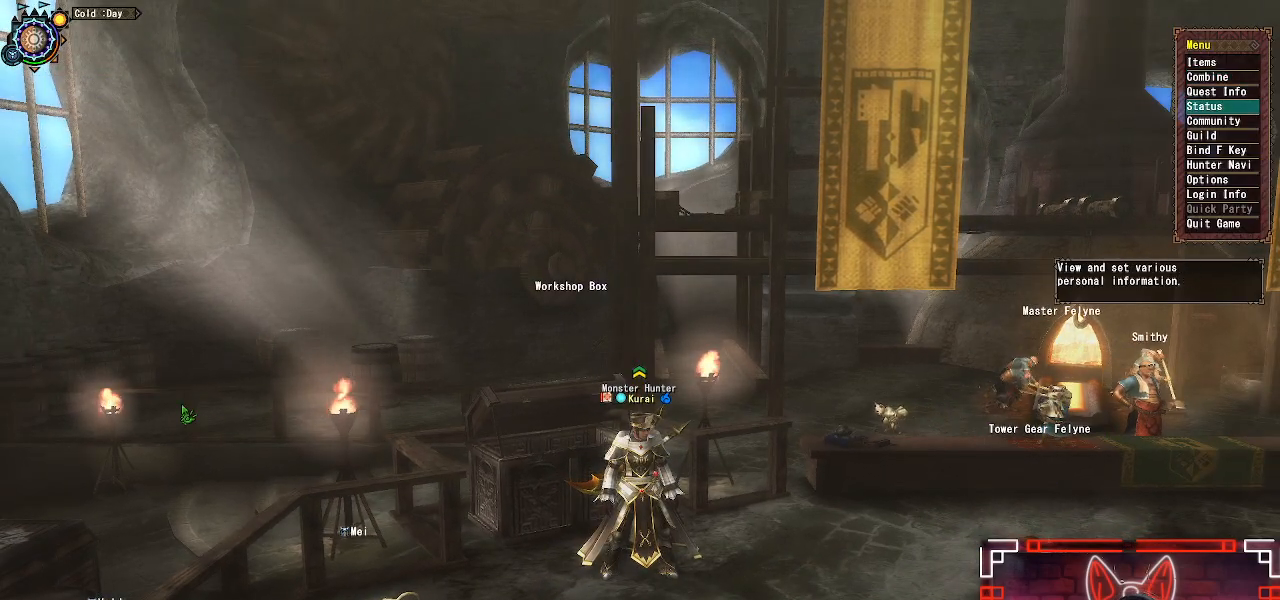
{"buttons": [], "left_stick": "center", "right_stick": "center", "events": [[183, "B", "up"]]}
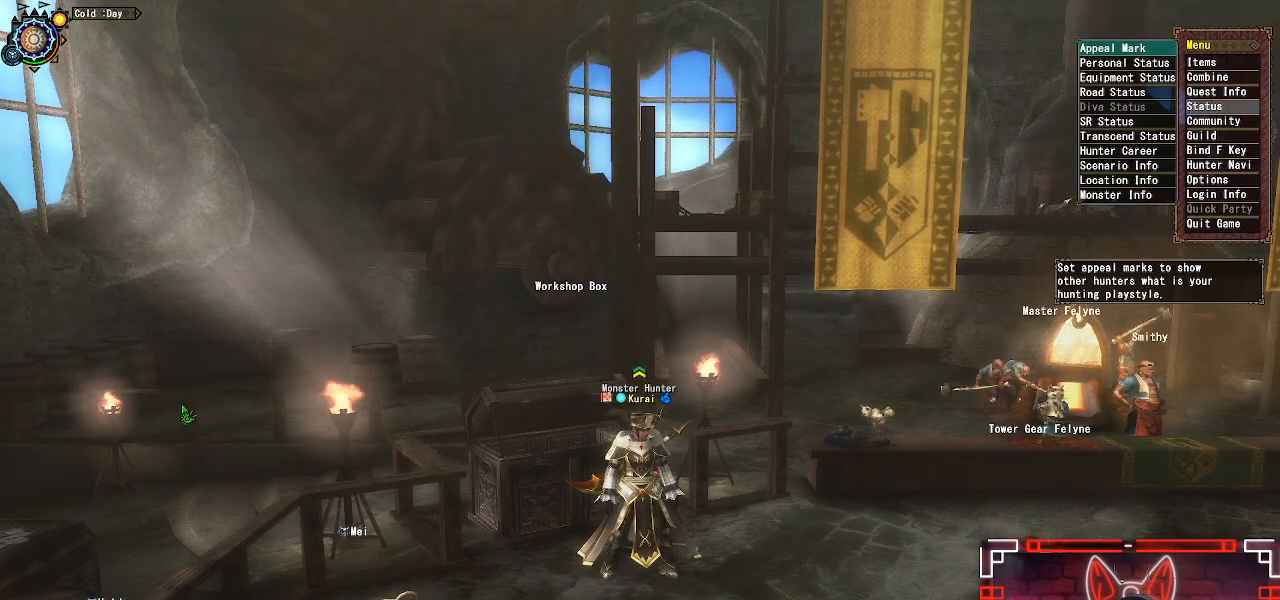
{"buttons": ["B"], "left_stick": "center", "right_stick": "center", "events": [[167, "DPAD_DOWN", "down"], [267, "DPAD_DOWN", "up"], [333, "B", "down"]]}
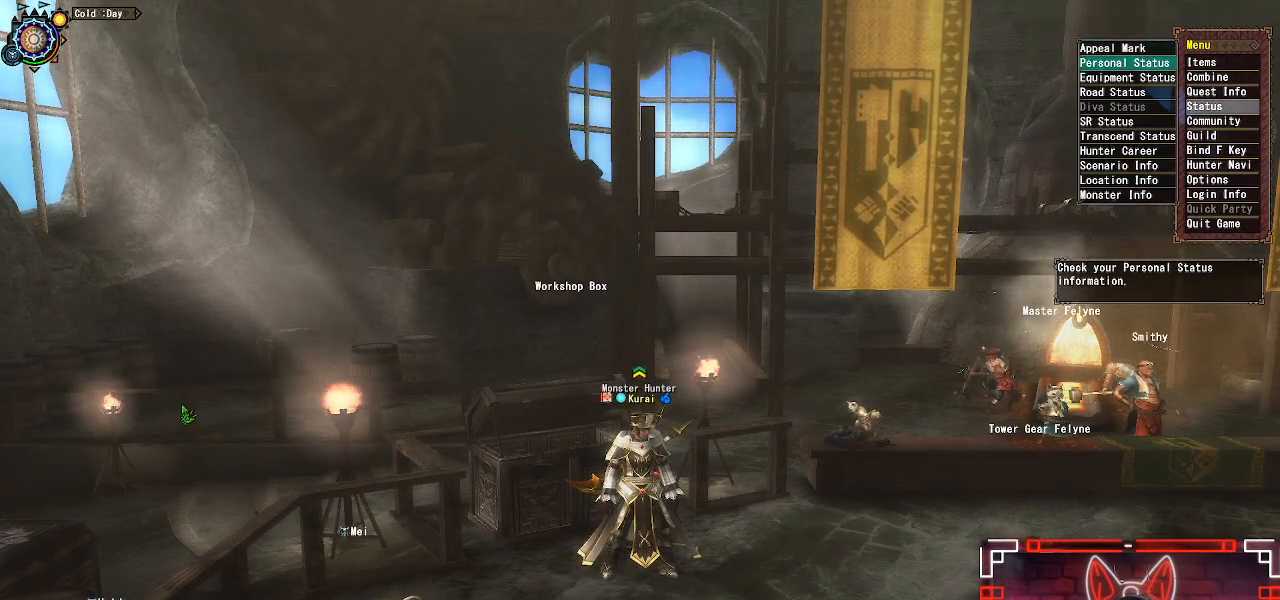
{"buttons": [], "left_stick": "center", "right_stick": "center", "events": [[17, "B", "up"], [367, "DPAD_RIGHT", "down"], [450, "DPAD_RIGHT", "up"]]}
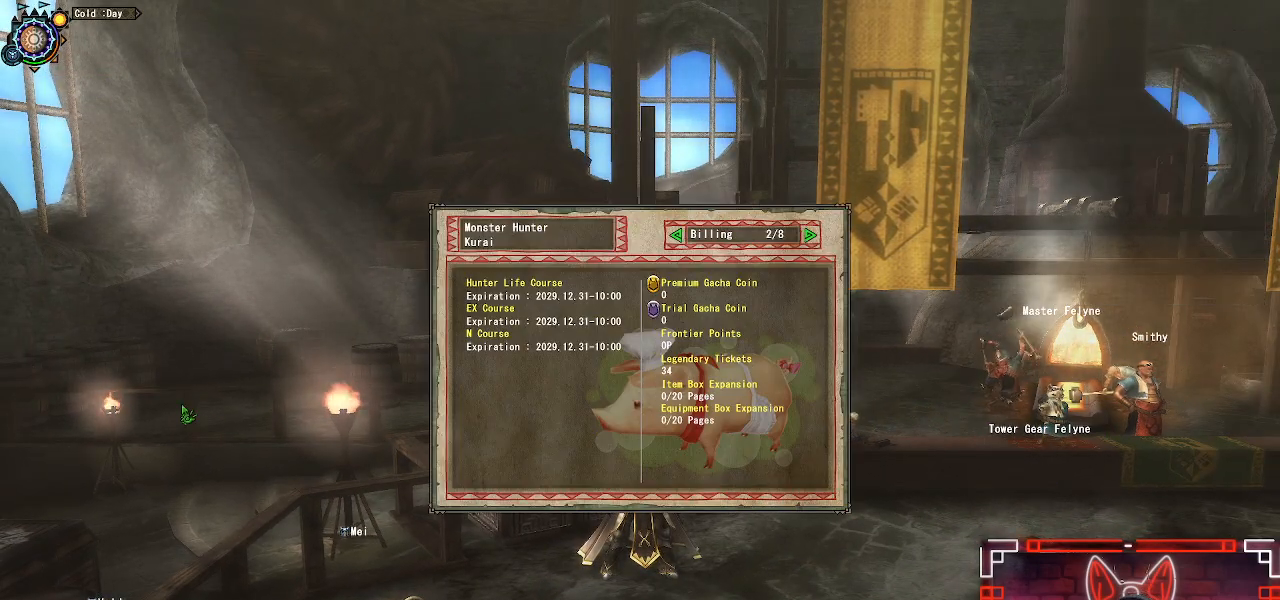
{"buttons": [], "left_stick": "center", "right_stick": "center", "events": [[100, "DPAD_RIGHT", "down"], [217, "DPAD_RIGHT", "up"], [317, "DPAD_RIGHT", "down"], [417, "DPAD_RIGHT", "up"]]}
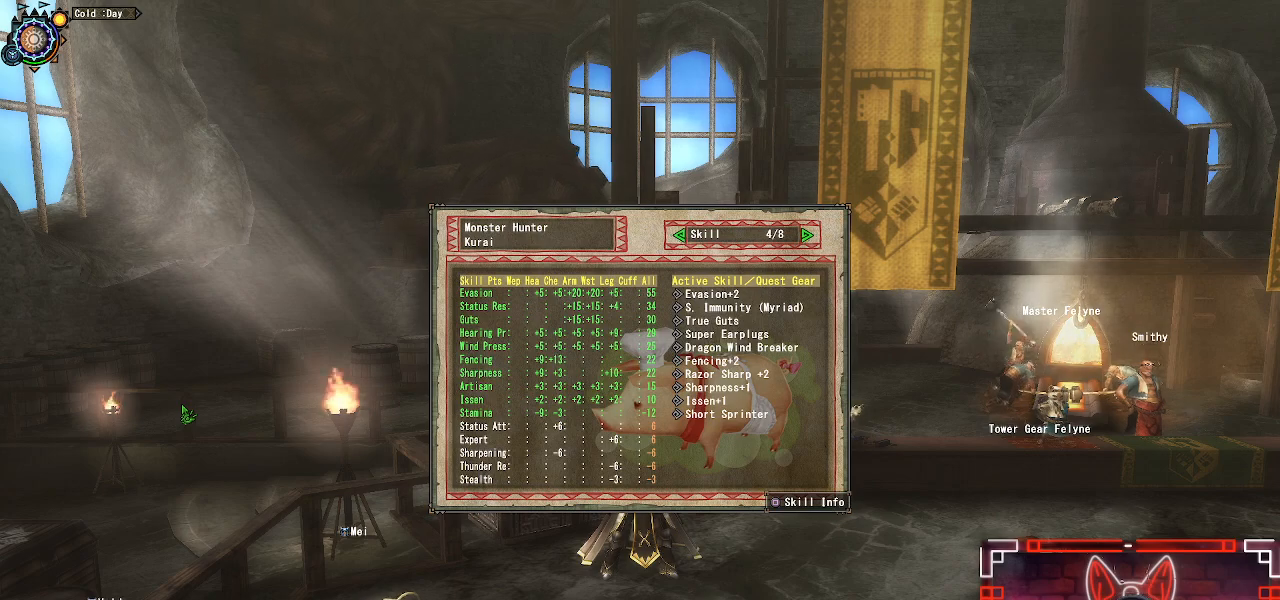
{"buttons": [], "left_stick": "center", "right_stick": "center", "events": []}
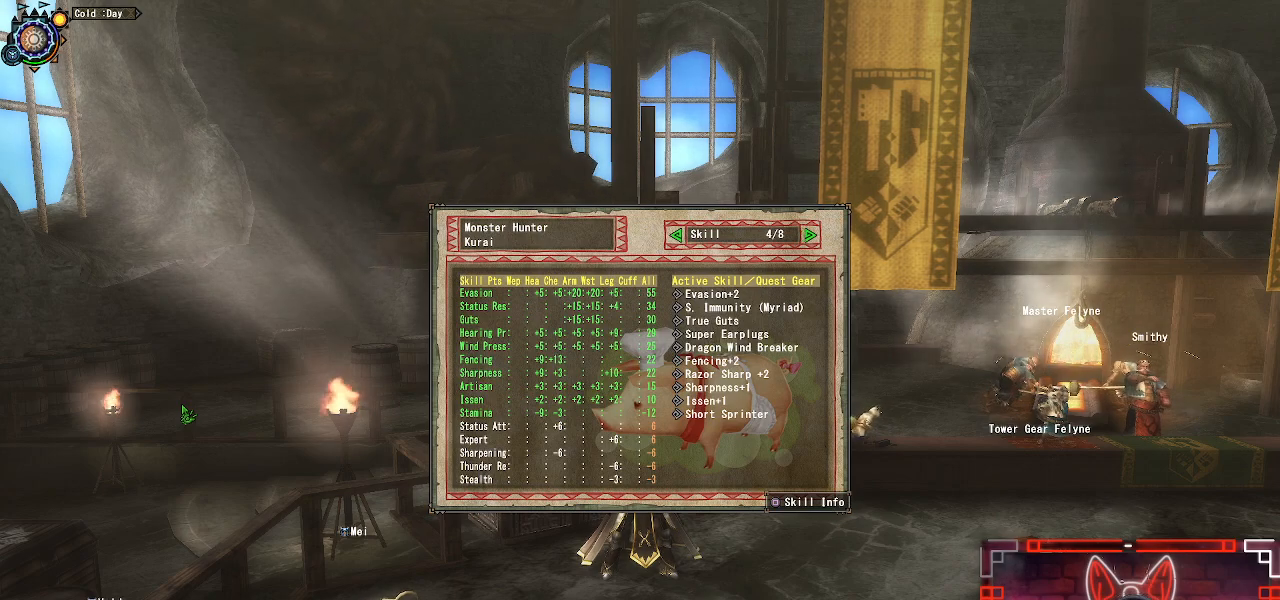
{"buttons": [], "left_stick": "center", "right_stick": "center", "events": []}
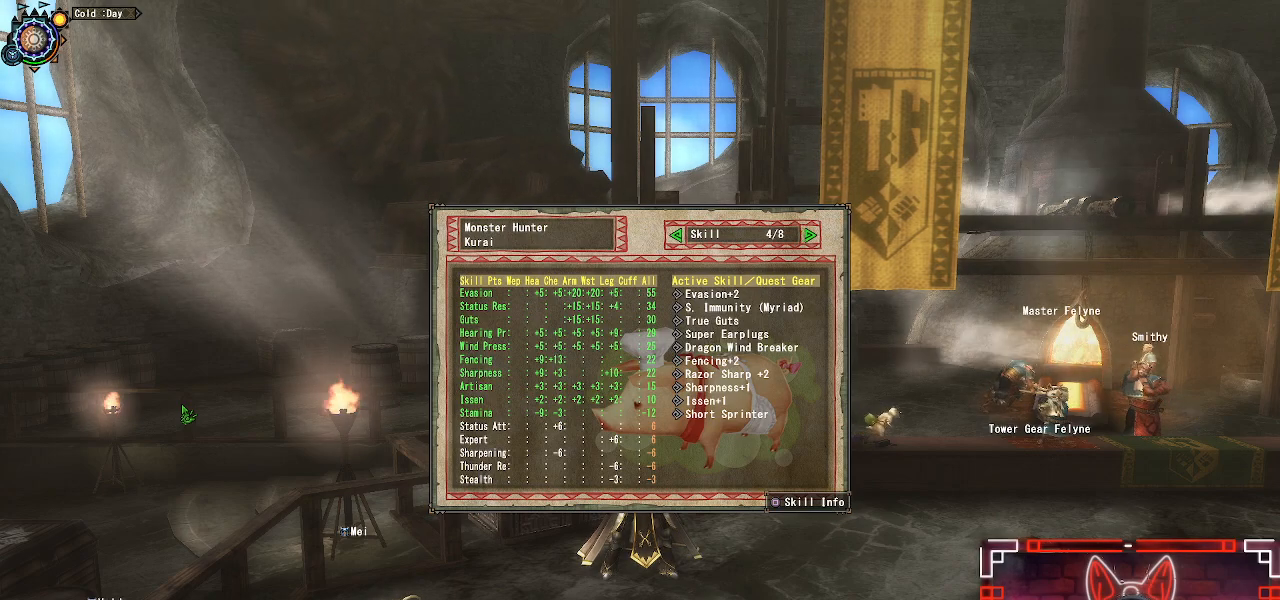
{"buttons": [], "left_stick": "center", "right_stick": "center", "events": []}
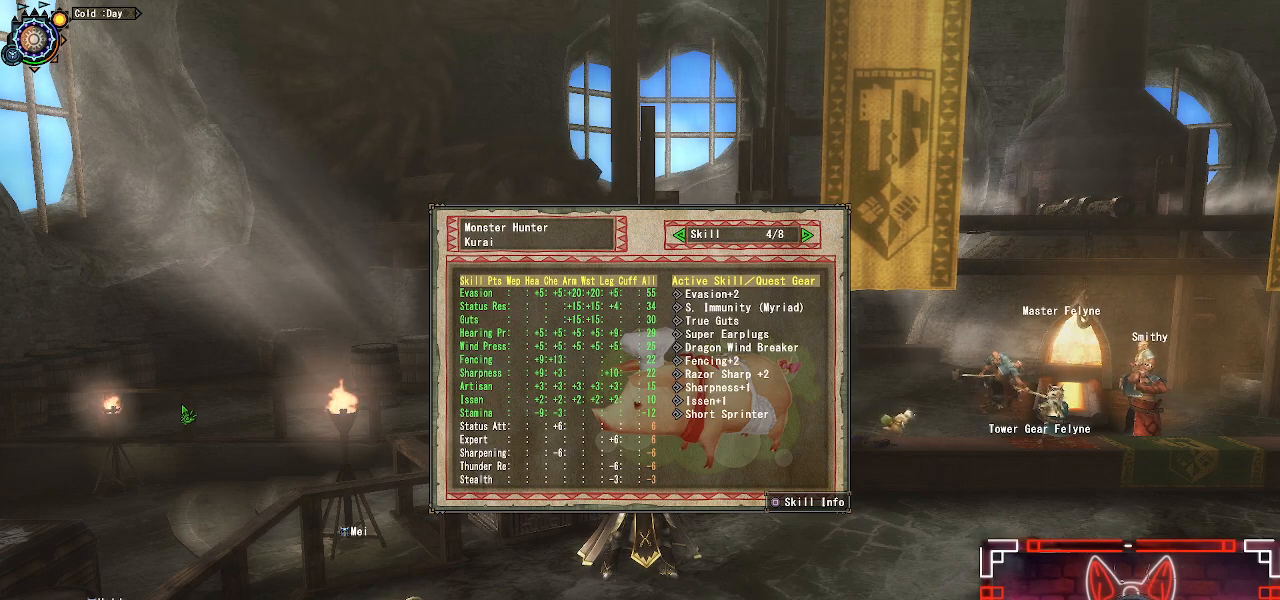
{"buttons": [], "left_stick": "center", "right_stick": "center", "events": []}
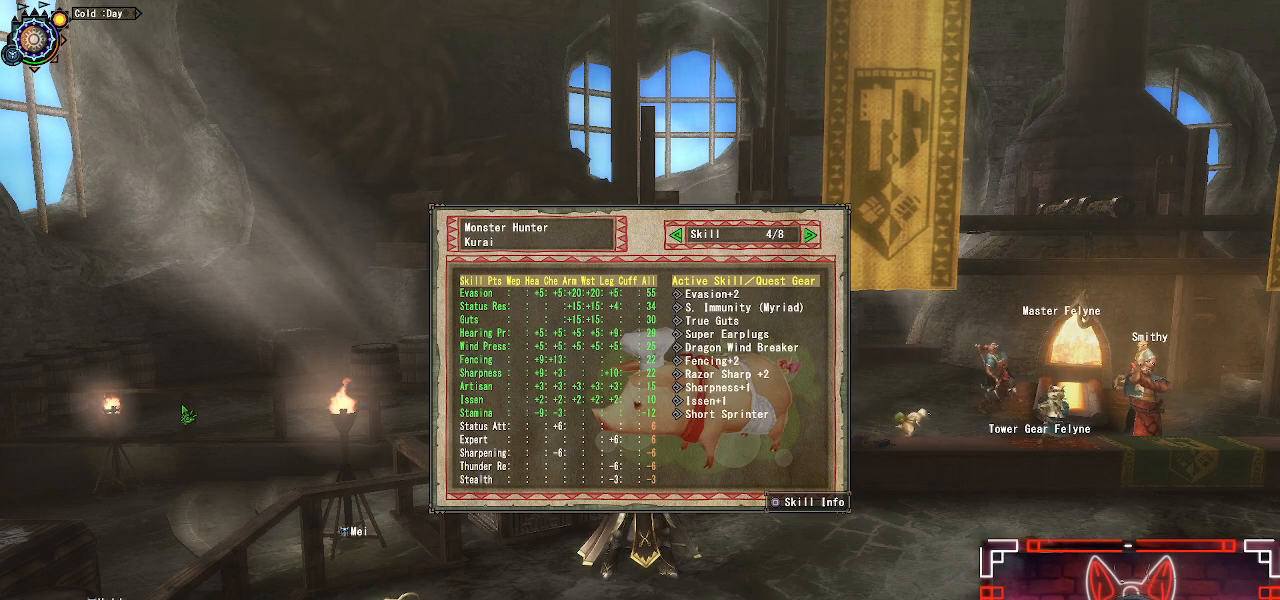
{"buttons": [], "left_stick": "center", "right_stick": "center", "events": []}
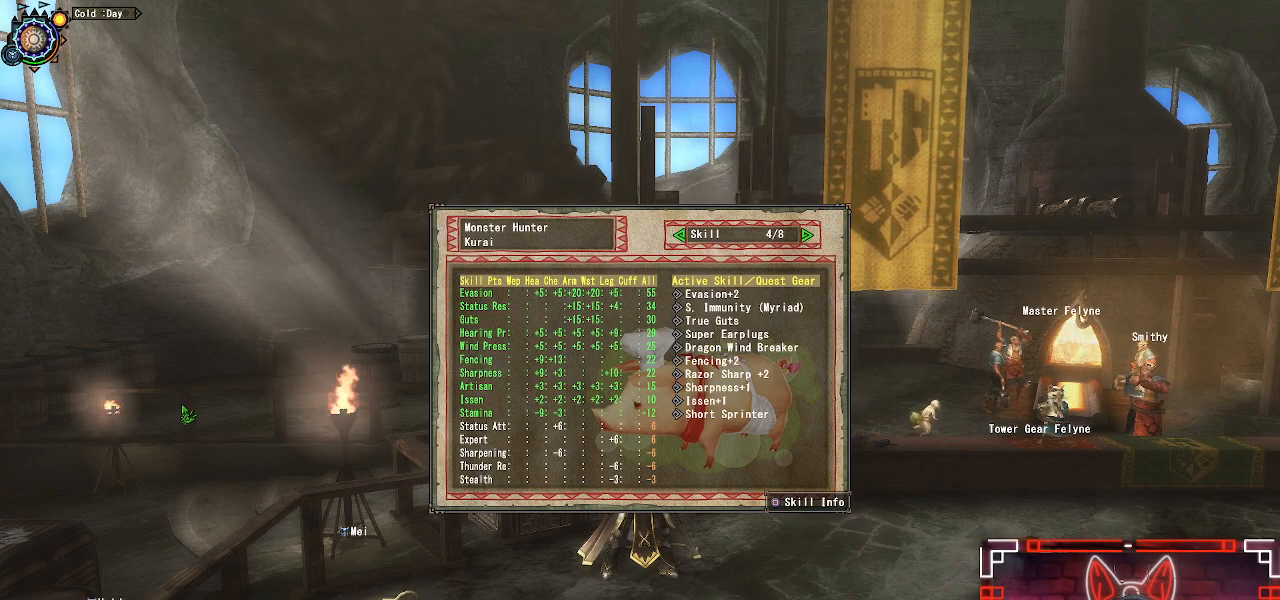
{"buttons": ["DPAD_DOWN"], "left_stick": "center", "right_stick": "center", "events": [[400, "DPAD_DOWN", "down"]]}
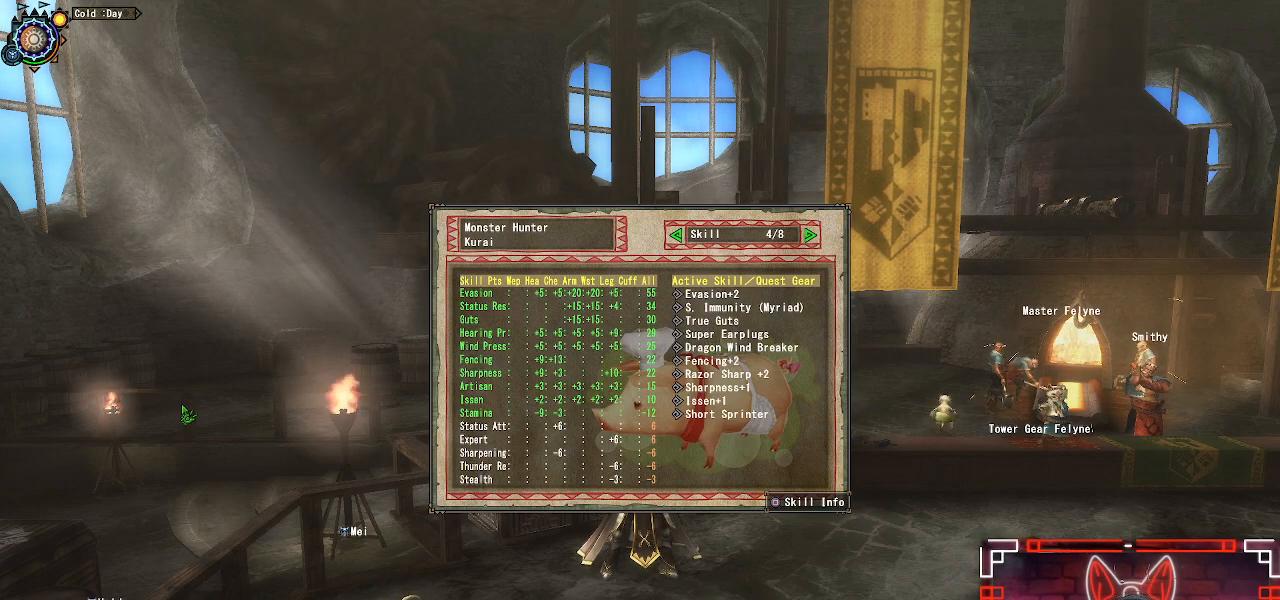
{"buttons": ["DPAD_DOWN"], "left_stick": "center", "right_stick": "center", "events": []}
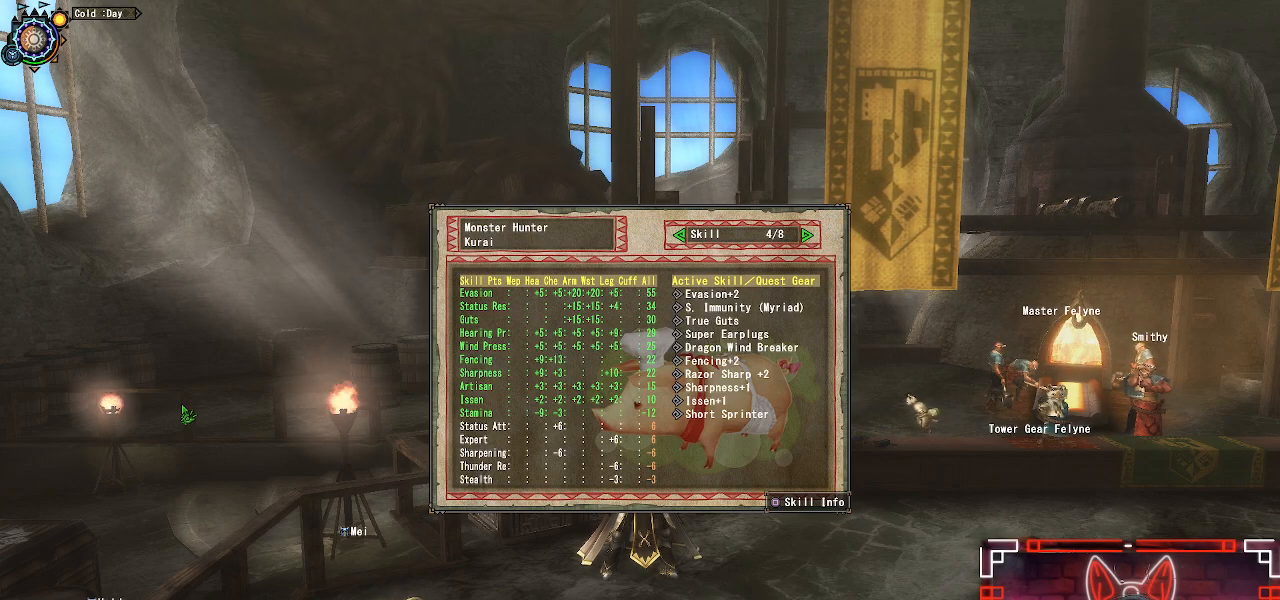
{"buttons": [], "left_stick": "center", "right_stick": "center", "events": [[367, "DPAD_DOWN", "up"]]}
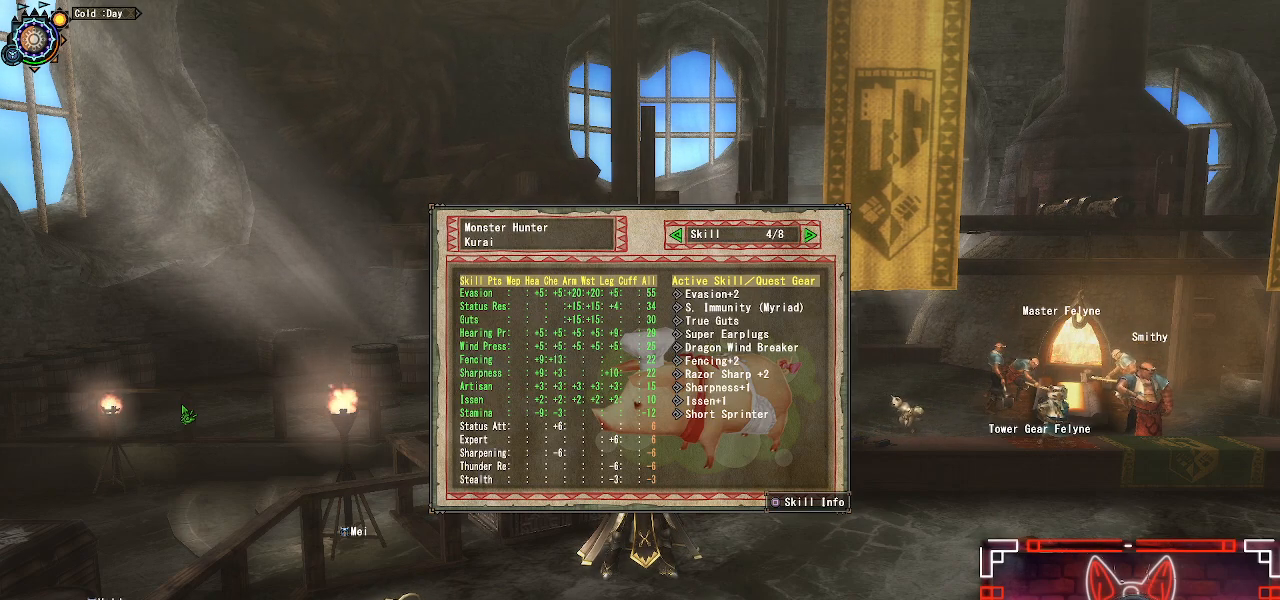
{"buttons": ["DPAD_DOWN"], "left_stick": "center", "right_stick": "center", "events": [[267, "X", "down"], [417, "X", "up"], [483, "DPAD_DOWN", "down"]]}
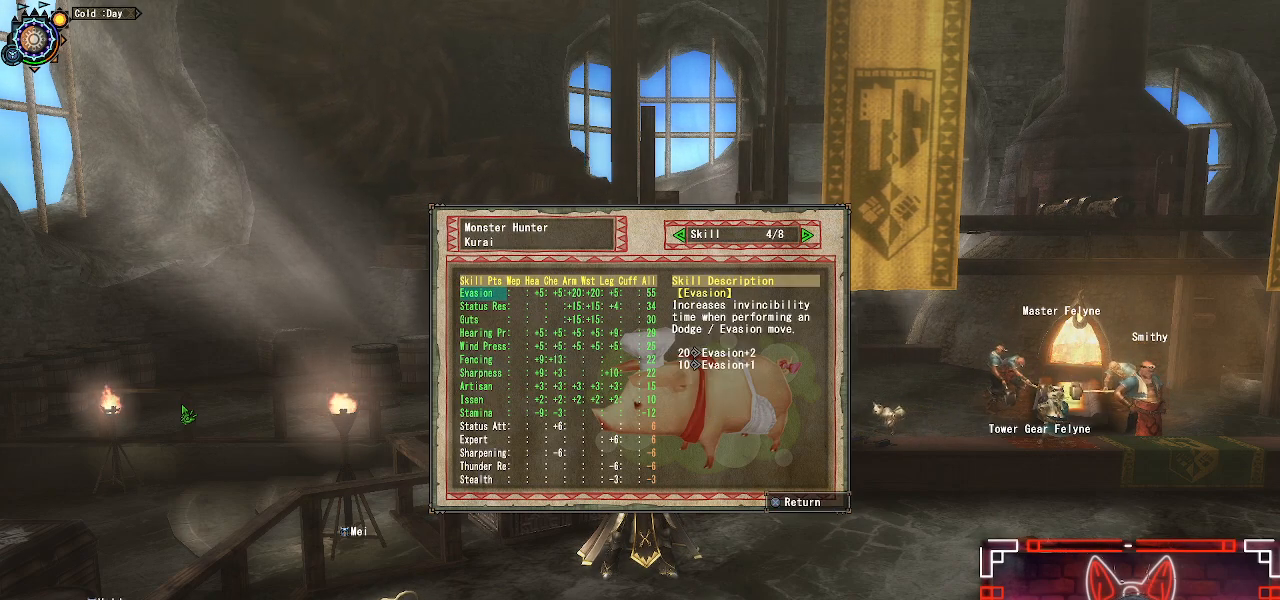
{"buttons": ["DPAD_DOWN"], "left_stick": "center", "right_stick": "center", "events": []}
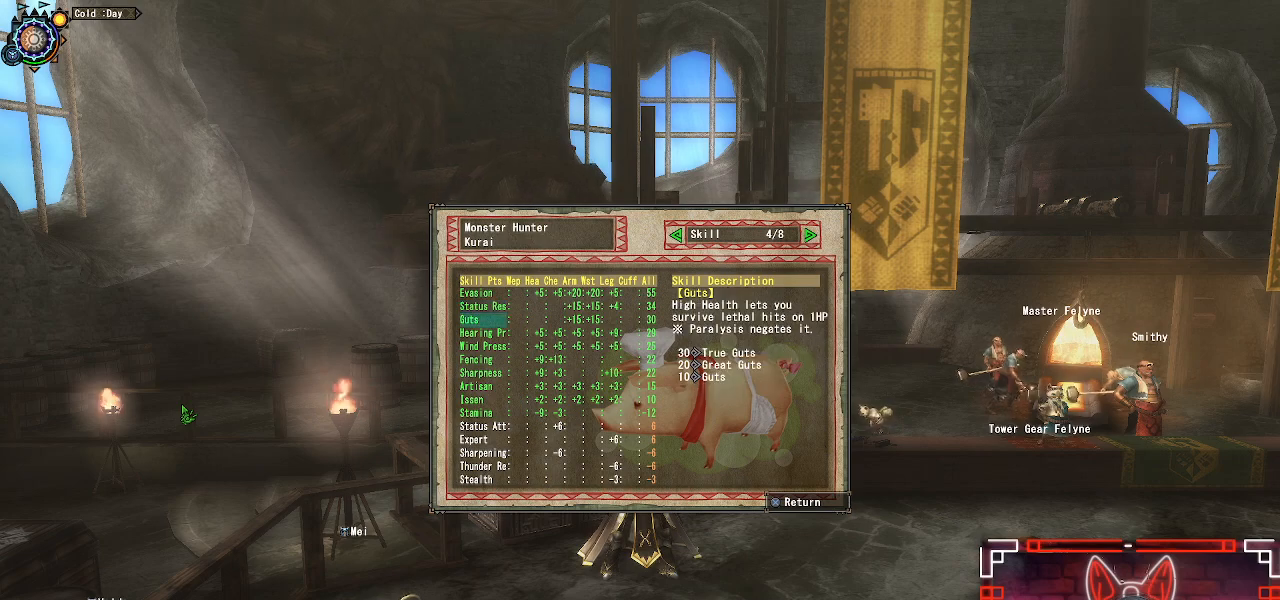
{"buttons": ["DPAD_DOWN"], "left_stick": "center", "right_stick": "center", "events": []}
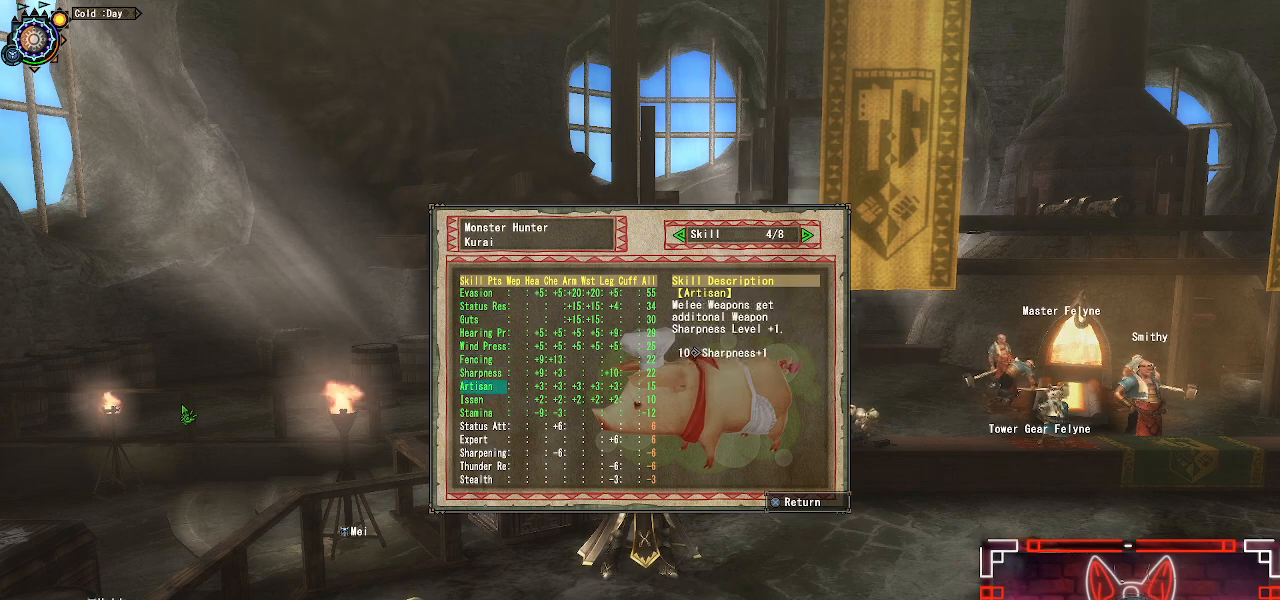
{"buttons": [], "left_stick": "center", "right_stick": "center", "events": [[183, "DPAD_DOWN", "up"]]}
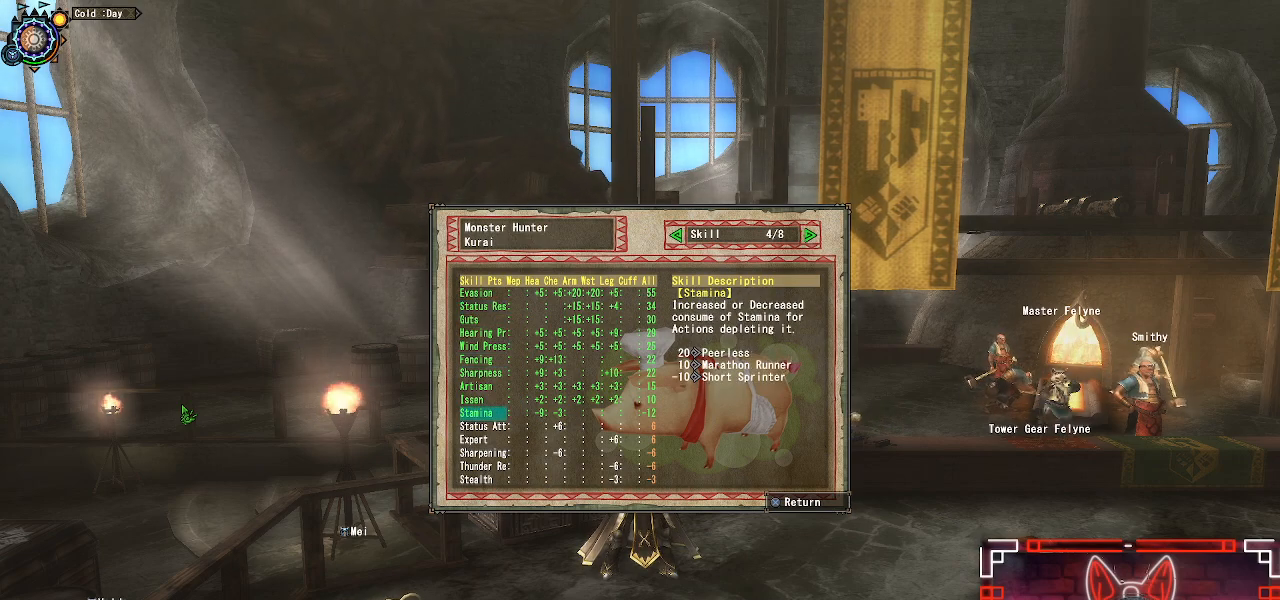
{"buttons": [], "left_stick": "center", "right_stick": "center", "events": []}
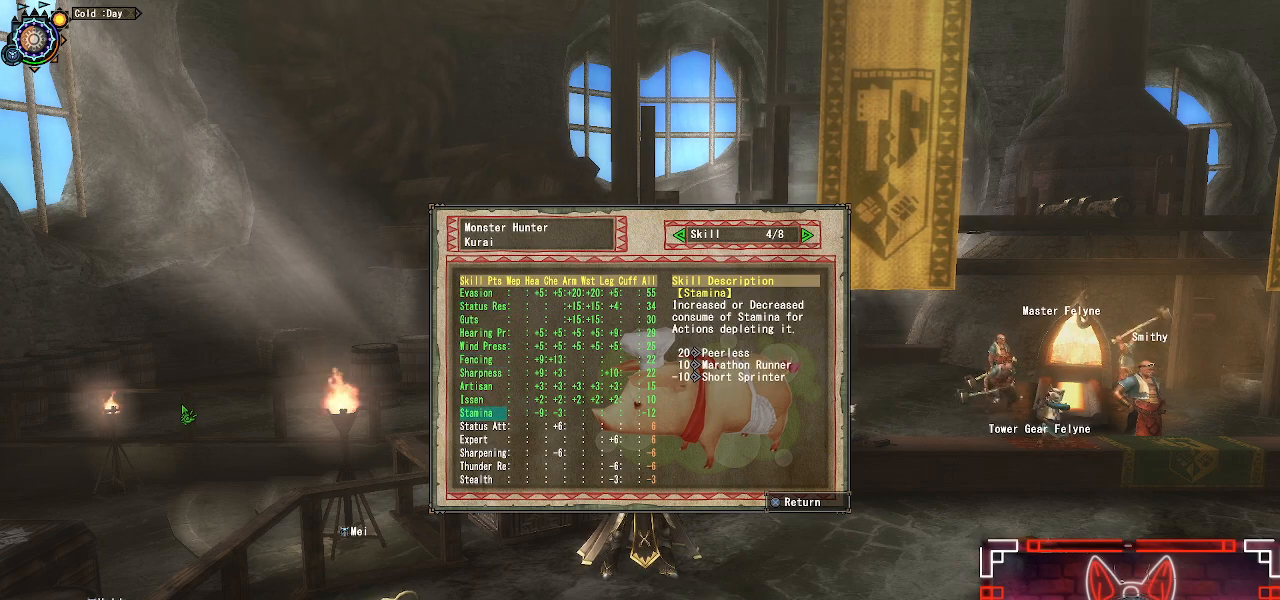
{"buttons": [], "left_stick": "center", "right_stick": "center", "events": []}
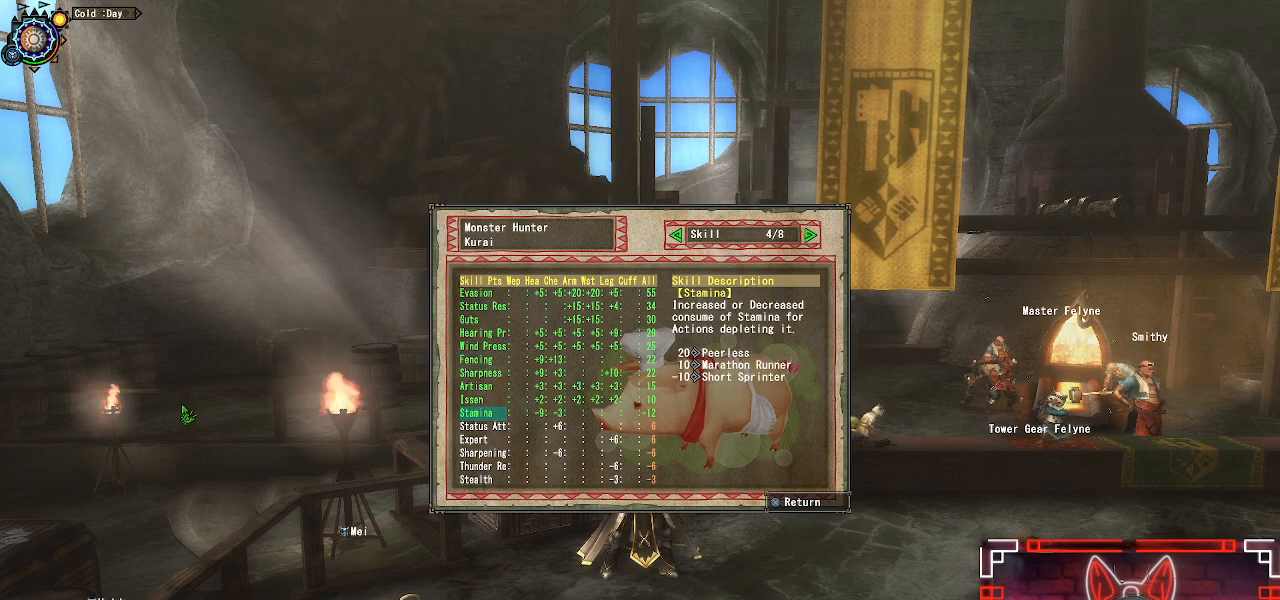
{"buttons": [], "left_stick": "center", "right_stick": "center", "events": []}
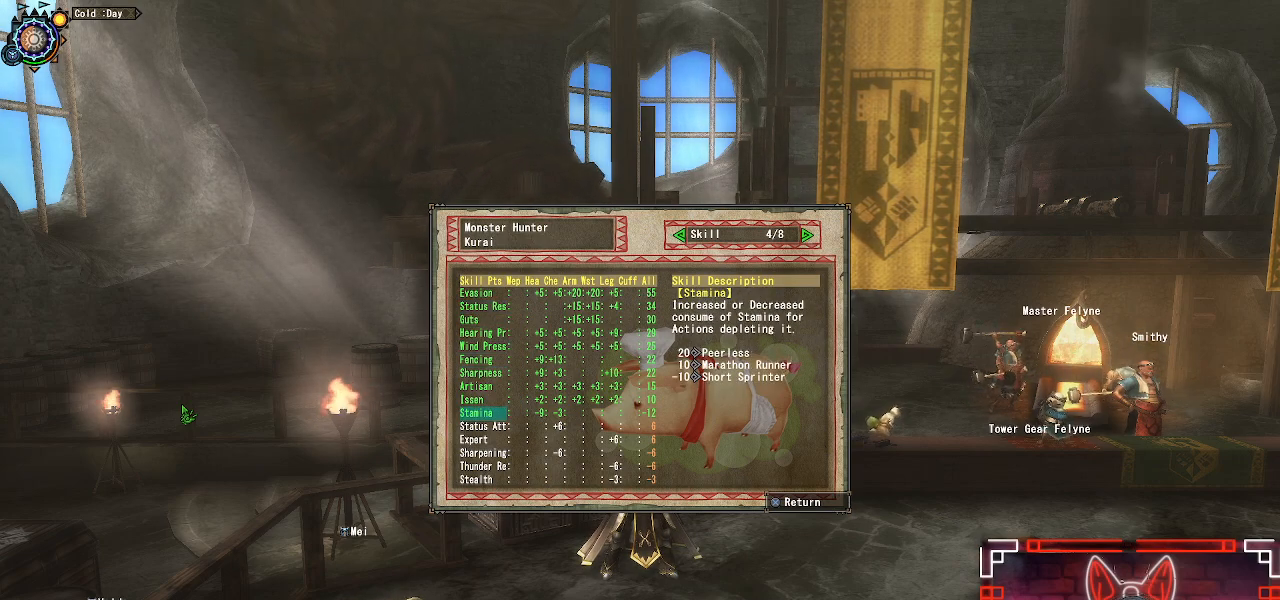
{"buttons": [], "left_stick": "center", "right_stick": "center", "events": []}